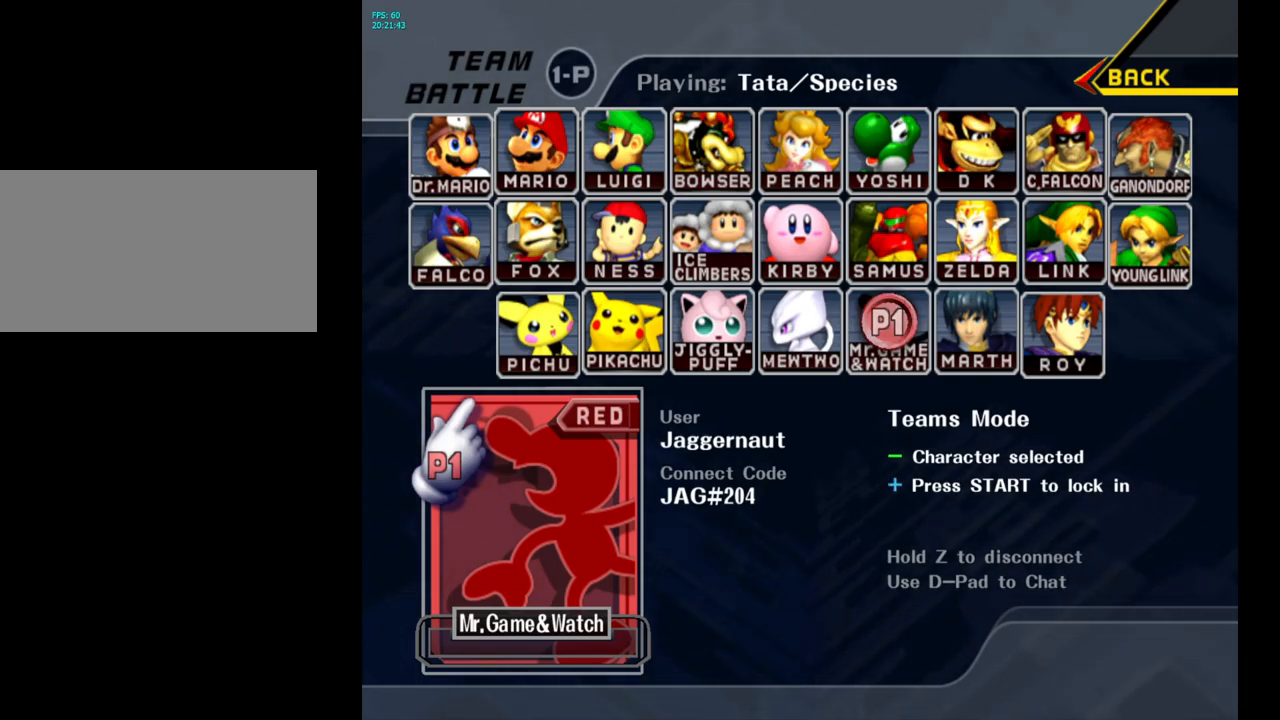
Gameplay with a controller (Nintendo layout); each line is a JSON object with the inputs held at the frame after it. "events" lists button and stick changes between this image and that frame as [ms after this image, input, new state], when the widget could be followed in between. Not read: L3 R3.
{"buttons": ["START"], "left_stick": "center", "right_stick": "center", "events": [[283, "START", "down"]]}
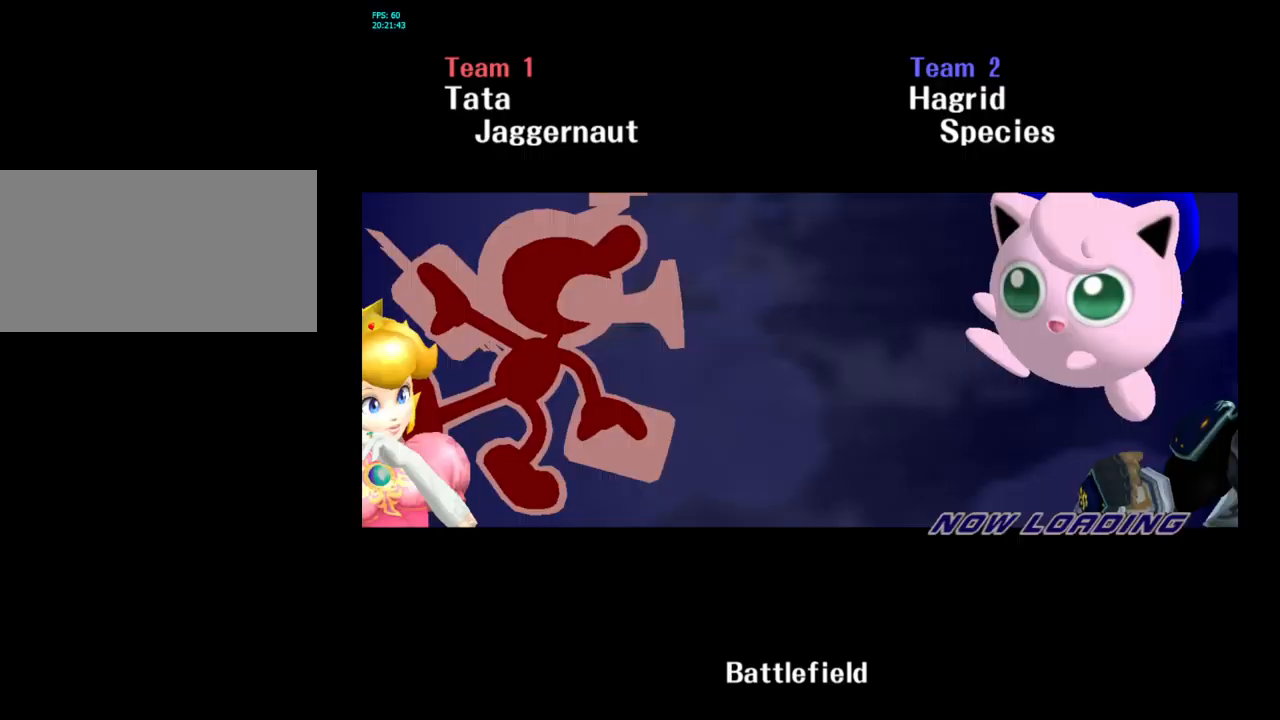
{"buttons": [], "left_stick": "center", "right_stick": "center", "events": [[17, "START", "up"]]}
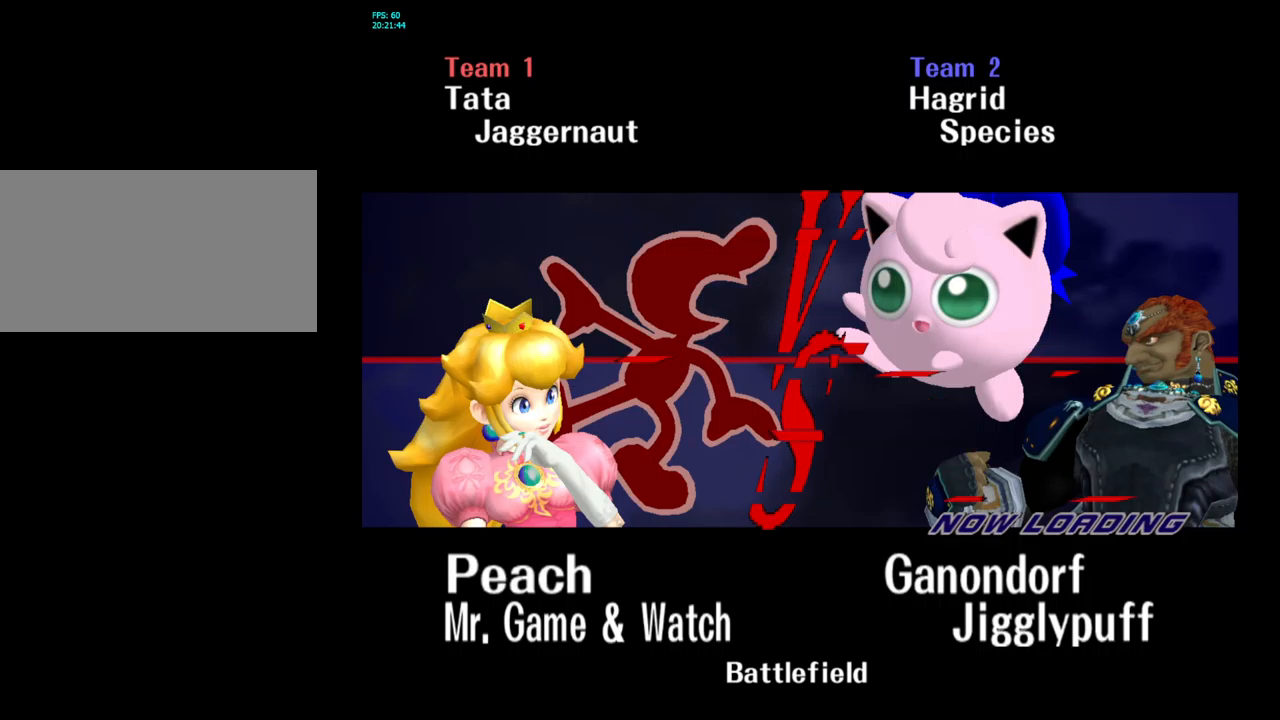
{"buttons": [], "left_stick": "center", "right_stick": "center", "events": []}
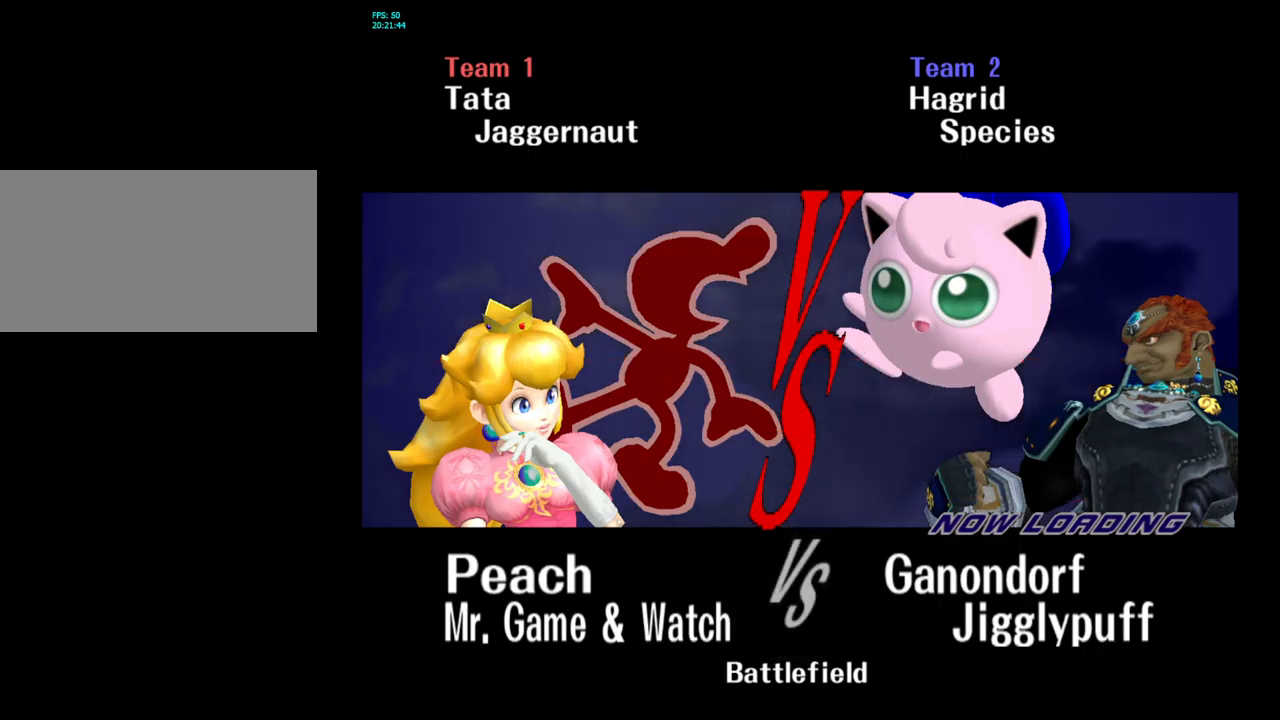
{"buttons": [], "left_stick": "center", "right_stick": "center", "events": []}
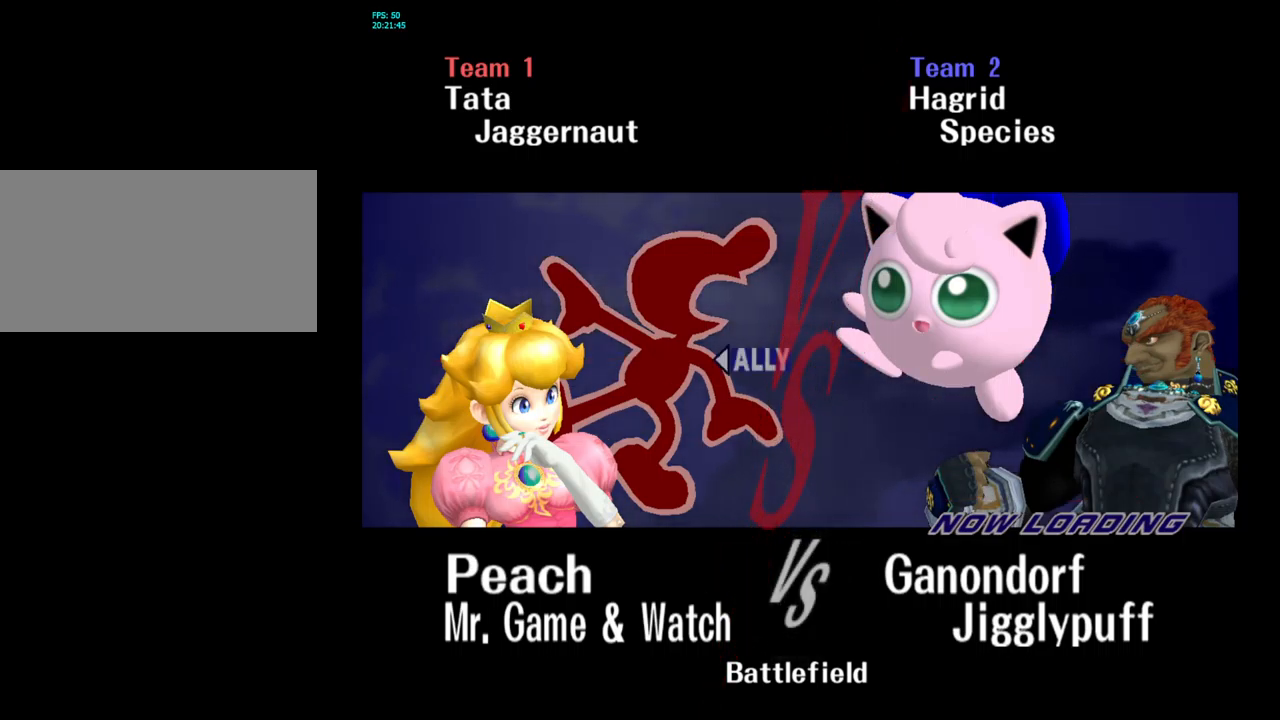
{"buttons": [], "left_stick": "center", "right_stick": "center", "events": []}
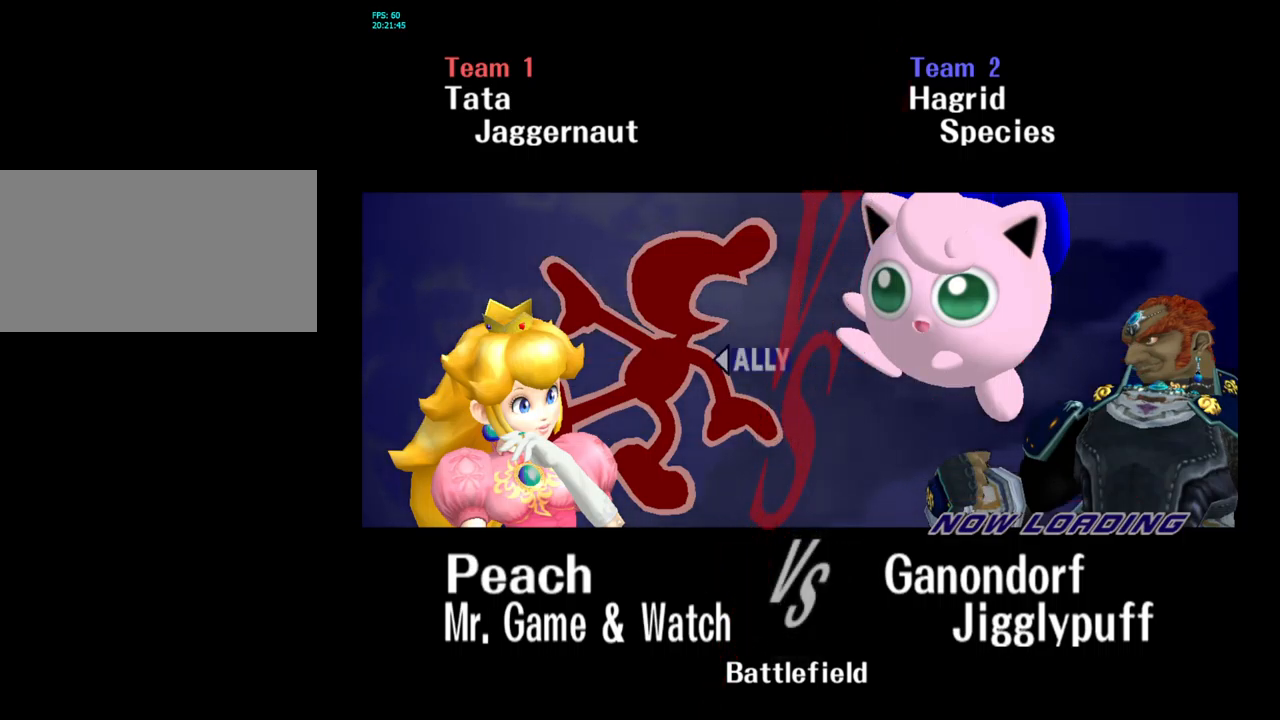
{"buttons": [], "left_stick": "center", "right_stick": "center", "events": []}
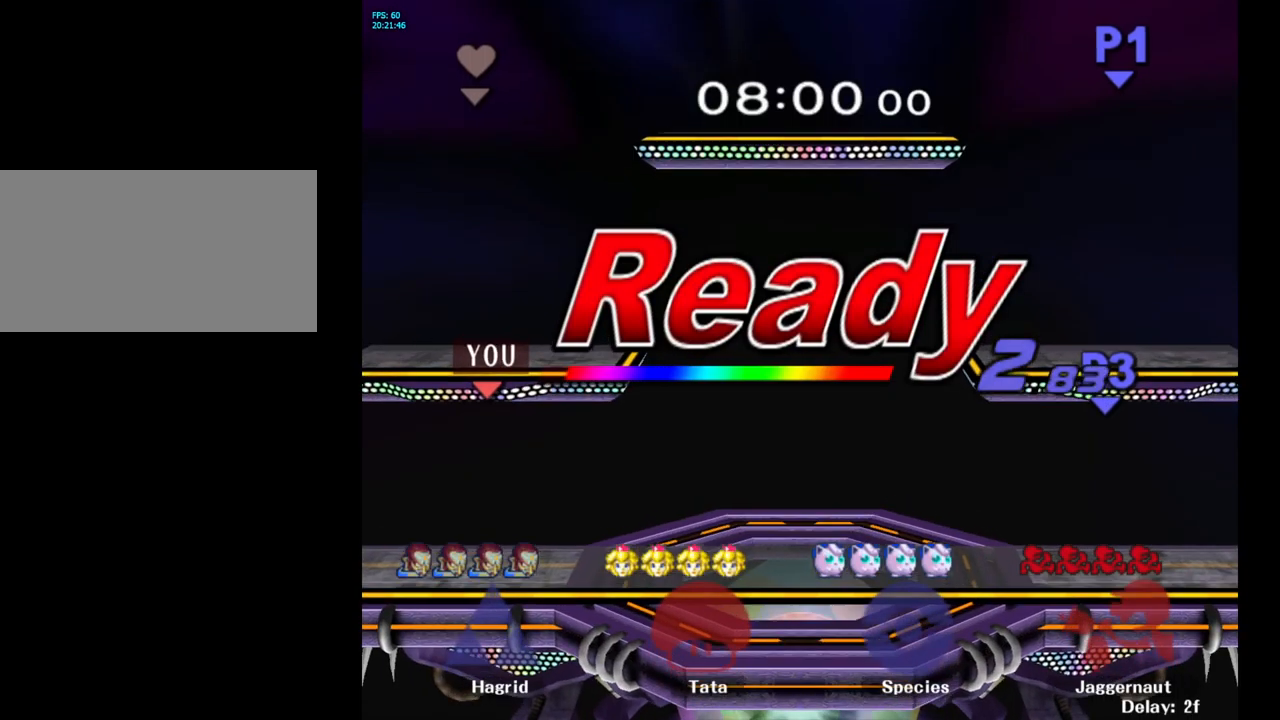
{"buttons": ["L1", "R1"], "left_stick": "center", "right_stick": "center", "events": [[317, "L1", "down"], [450, "R1", "down"]]}
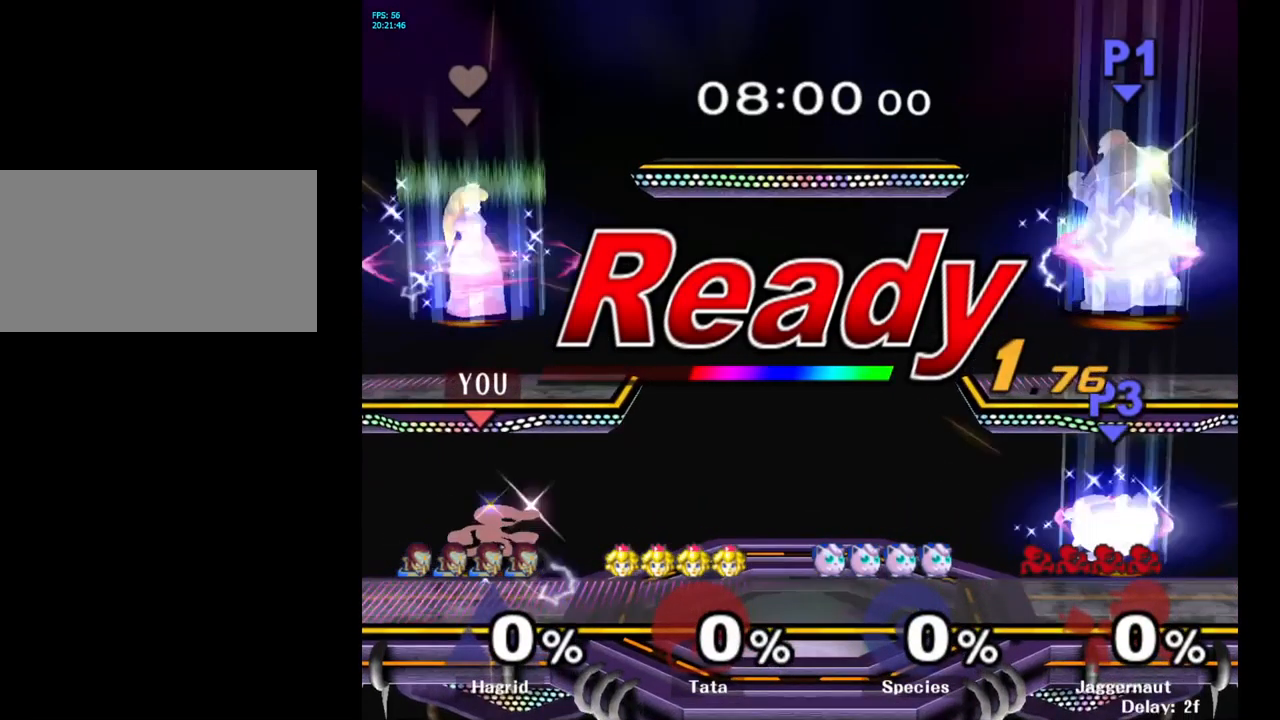
{"buttons": [], "left_stick": "left", "right_stick": "center", "events": [[84, "L1", "up"], [117, "L1", "down"], [300, "L1", "up"], [350, "R1", "up"], [484, "left_stick", "left"]]}
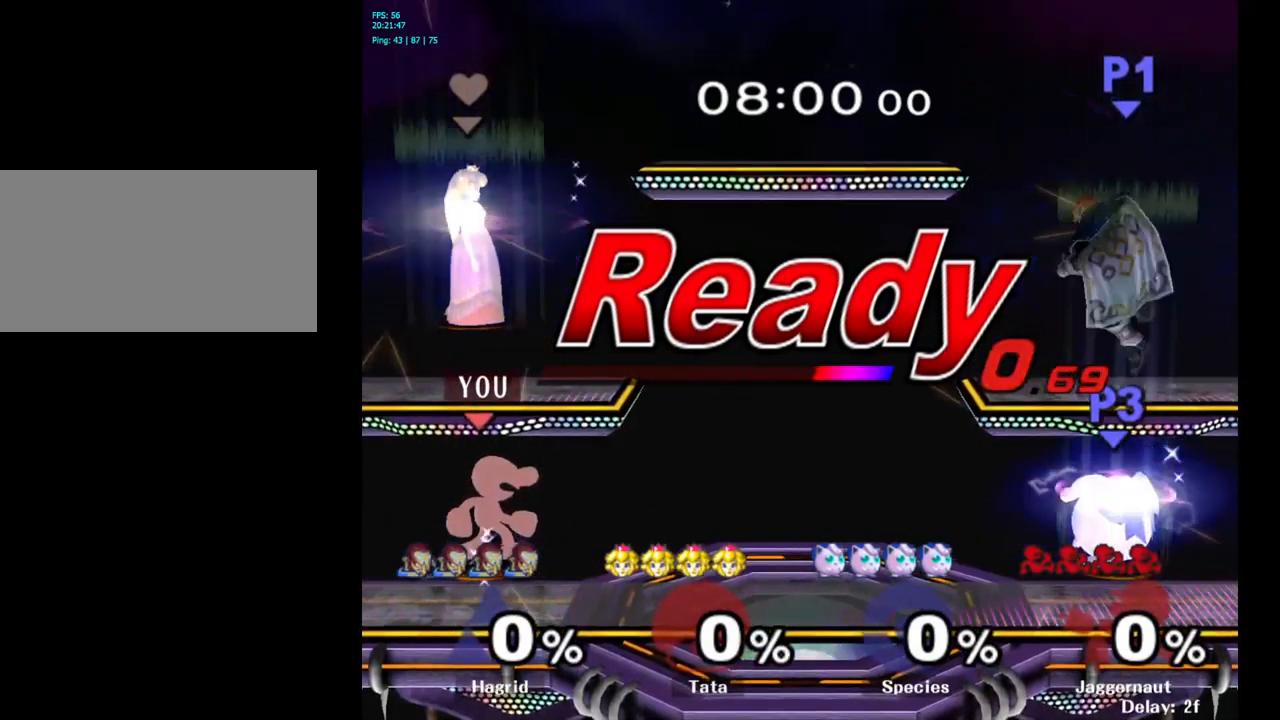
{"buttons": [], "left_stick": "center", "right_stick": "center", "events": [[150, "left_stick", "center"]]}
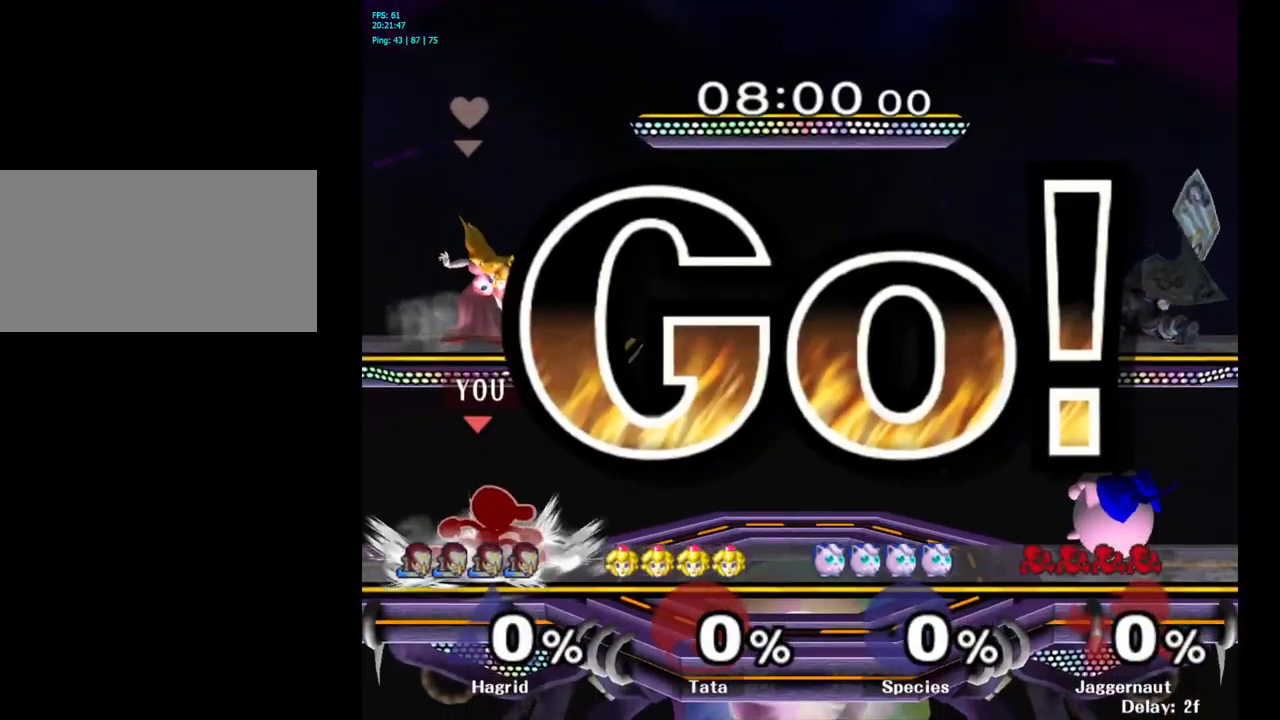
{"buttons": [], "left_stick": "left", "right_stick": "center", "events": [[84, "left_stick", "left"], [167, "left_stick", "right"], [267, "left_stick", "left"], [350, "left_stick", "right"], [434, "left_stick", "left"]]}
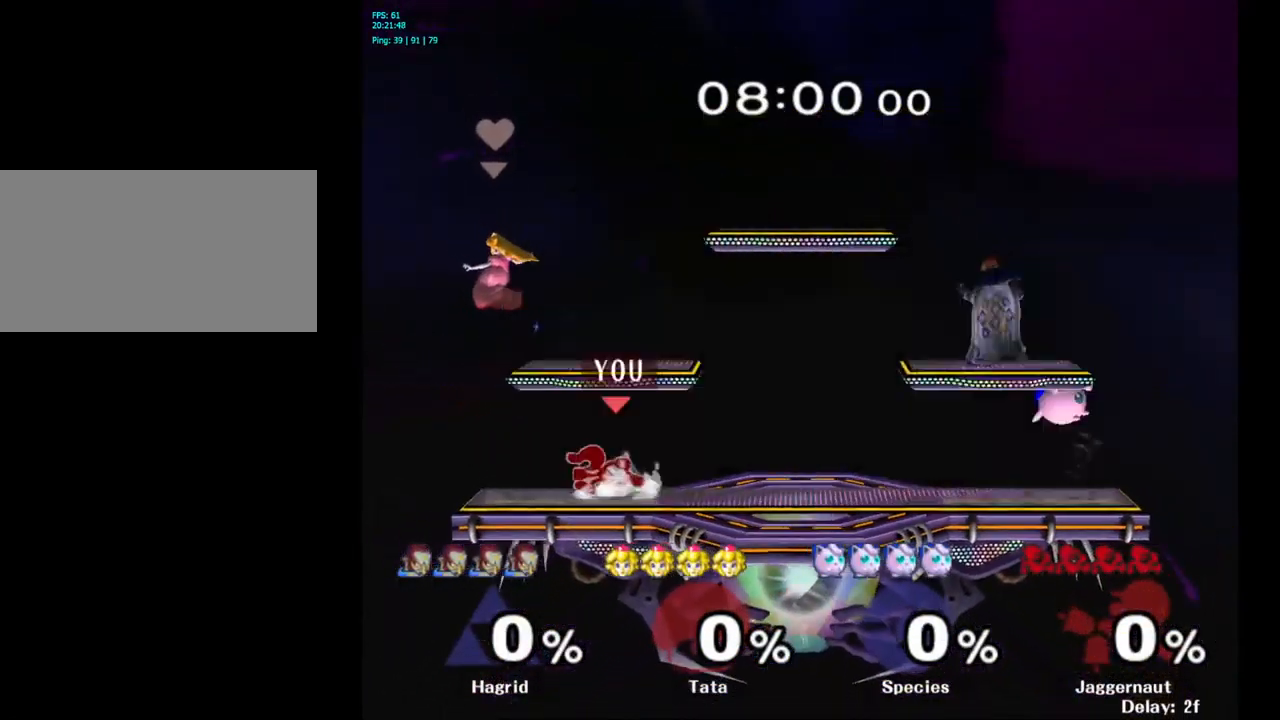
{"buttons": ["R1"], "left_stick": "down-left", "right_stick": "center", "events": [[34, "left_stick", "right"], [317, "Y", "down"], [317, "left_stick", "down-left"], [384, "R1", "down"], [500, "Y", "up"]]}
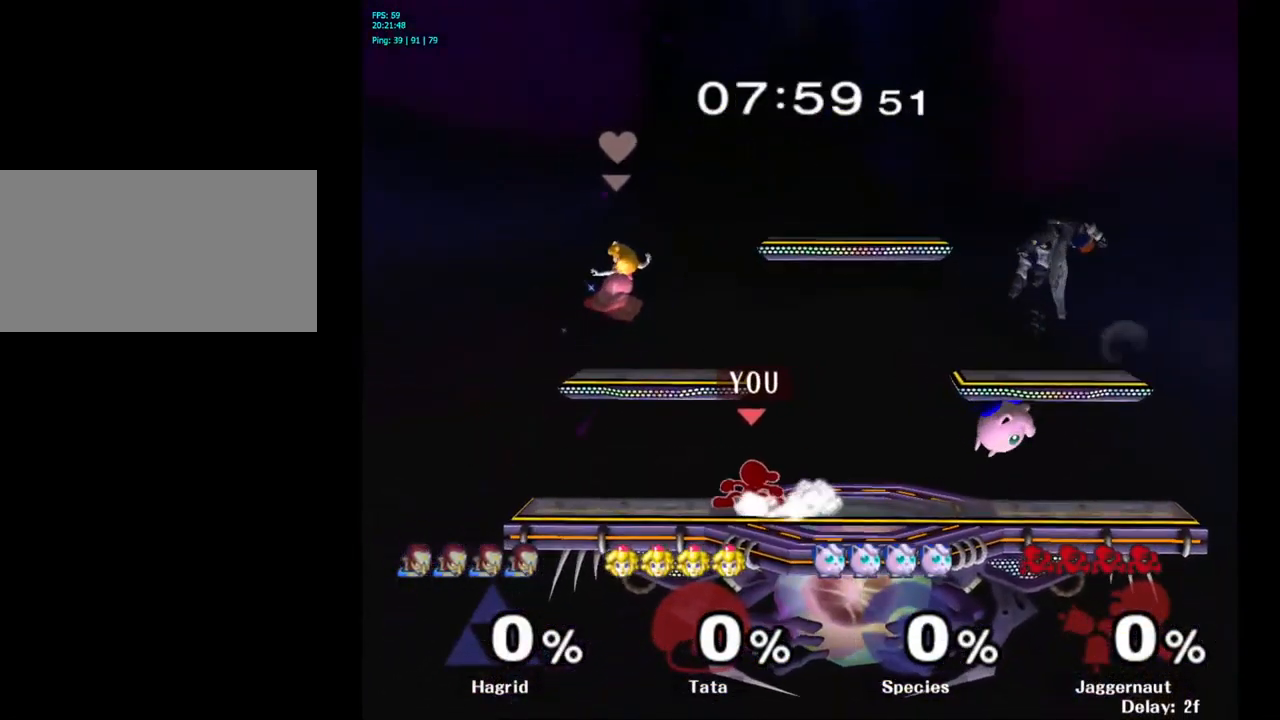
{"buttons": [], "left_stick": "right", "right_stick": "center", "events": [[17, "R1", "up"], [17, "left_stick", "center"], [150, "left_stick", "left"], [267, "left_stick", "right"]]}
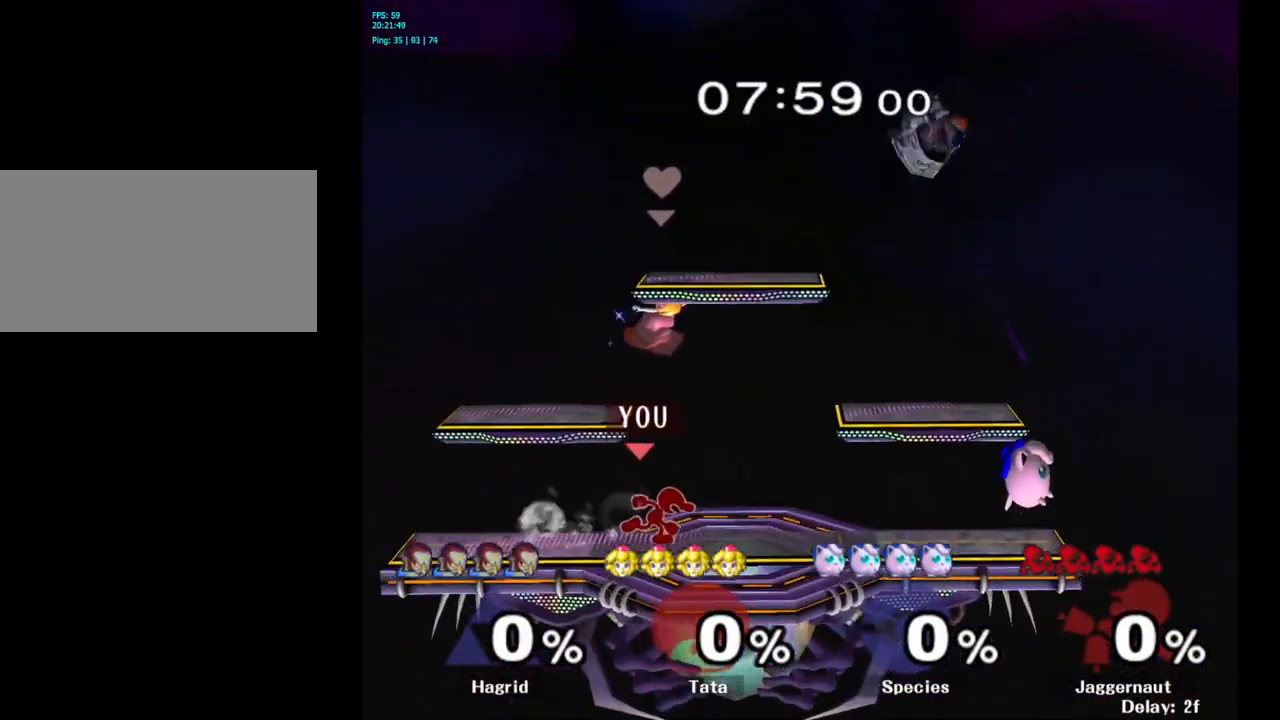
{"buttons": [], "left_stick": "down-right", "right_stick": "center", "events": [[166, "Y", "down"], [216, "Y", "up"], [516, "left_stick", "down-right"]]}
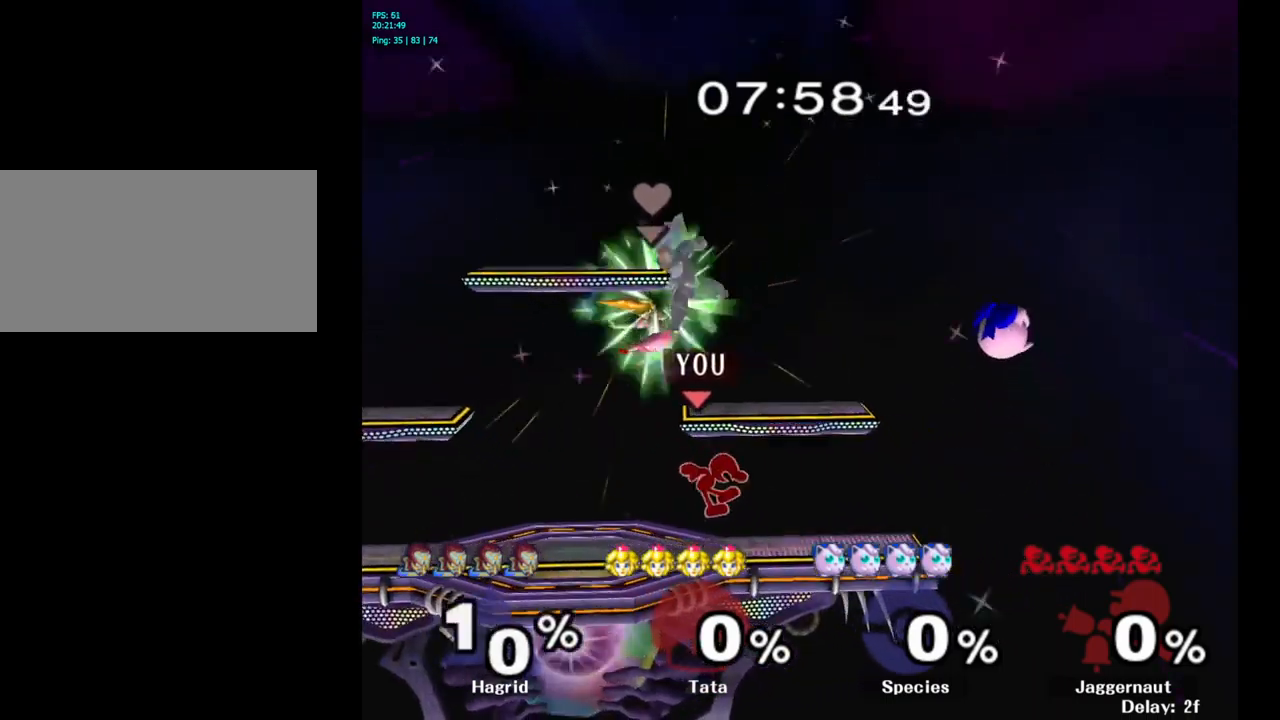
{"buttons": ["R1"], "left_stick": "down-left", "right_stick": "center", "events": [[34, "left_stick", "down"], [234, "left_stick", "center"], [317, "Y", "down"], [334, "left_stick", "down-left"], [367, "R1", "down"], [467, "Y", "up"]]}
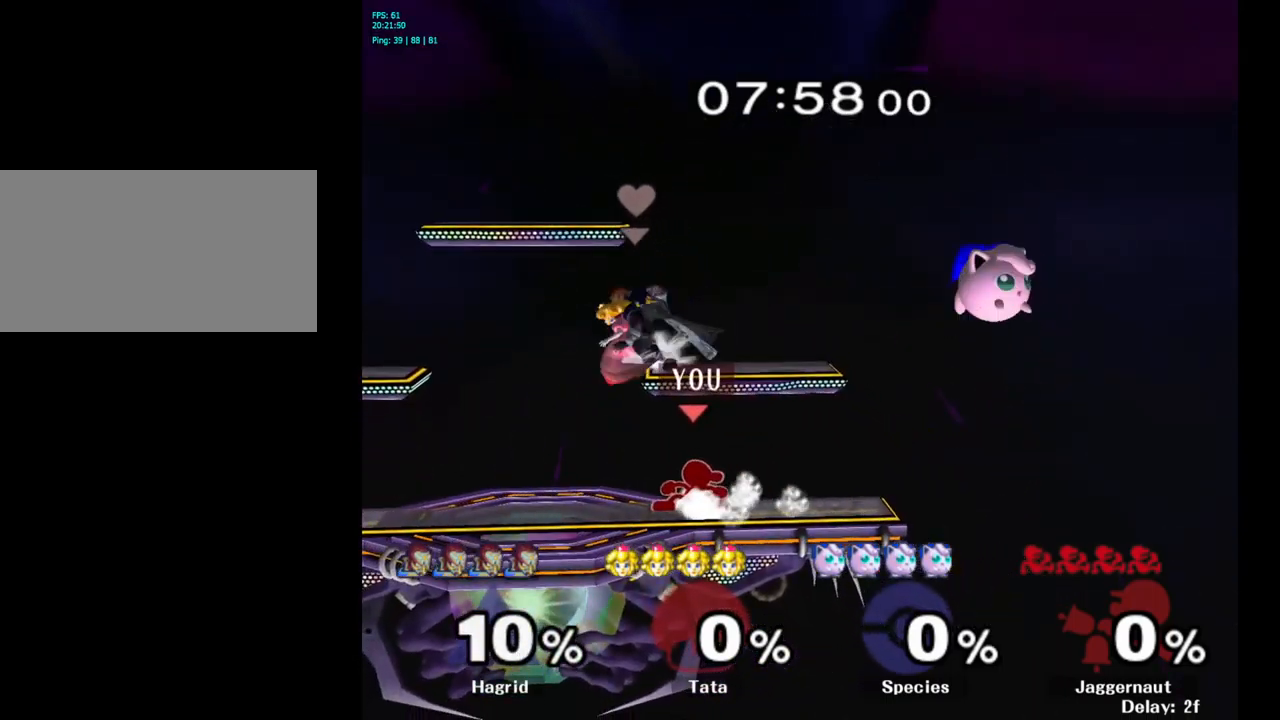
{"buttons": [], "left_stick": "down", "right_stick": "center", "events": [[17, "R1", "up"], [50, "left_stick", "center"], [150, "left_stick", "right"], [434, "left_stick", "down"]]}
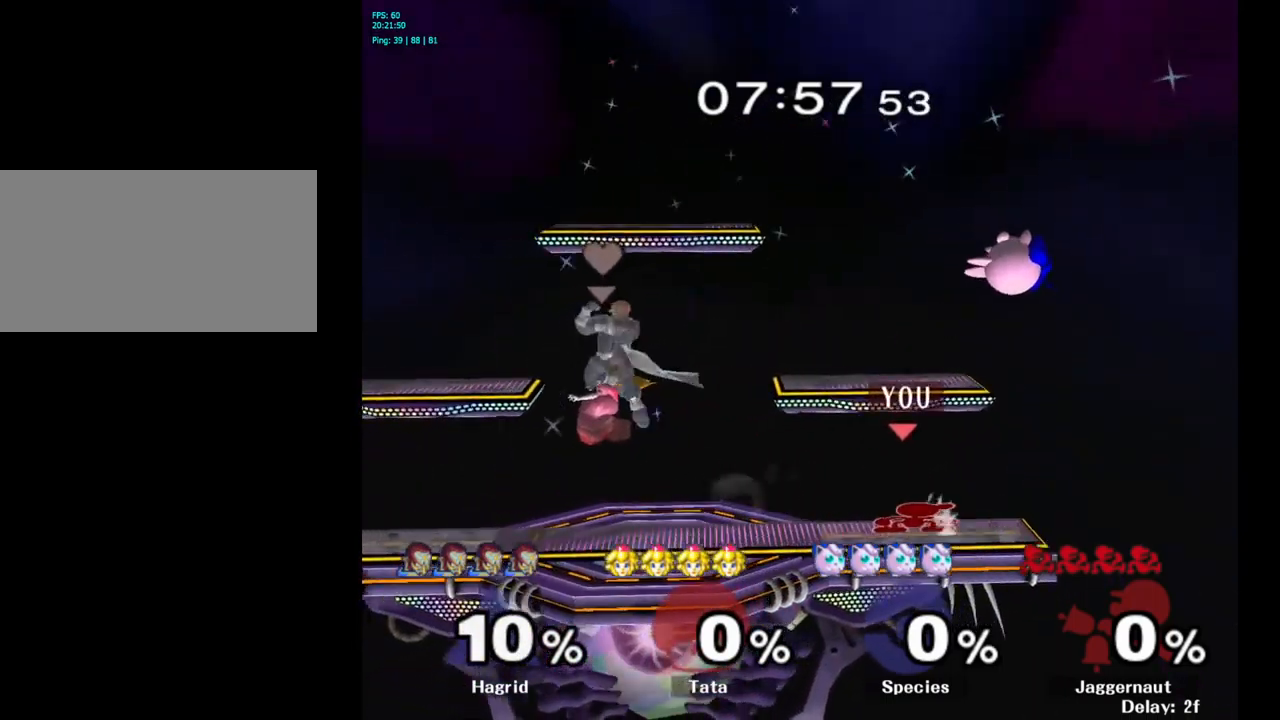
{"buttons": [], "left_stick": "left", "right_stick": "center", "events": [[67, "left_stick", "center"], [150, "Y", "down"], [184, "left_stick", "up"], [267, "A", "down"], [334, "Y", "up"], [417, "A", "up"], [500, "left_stick", "left"]]}
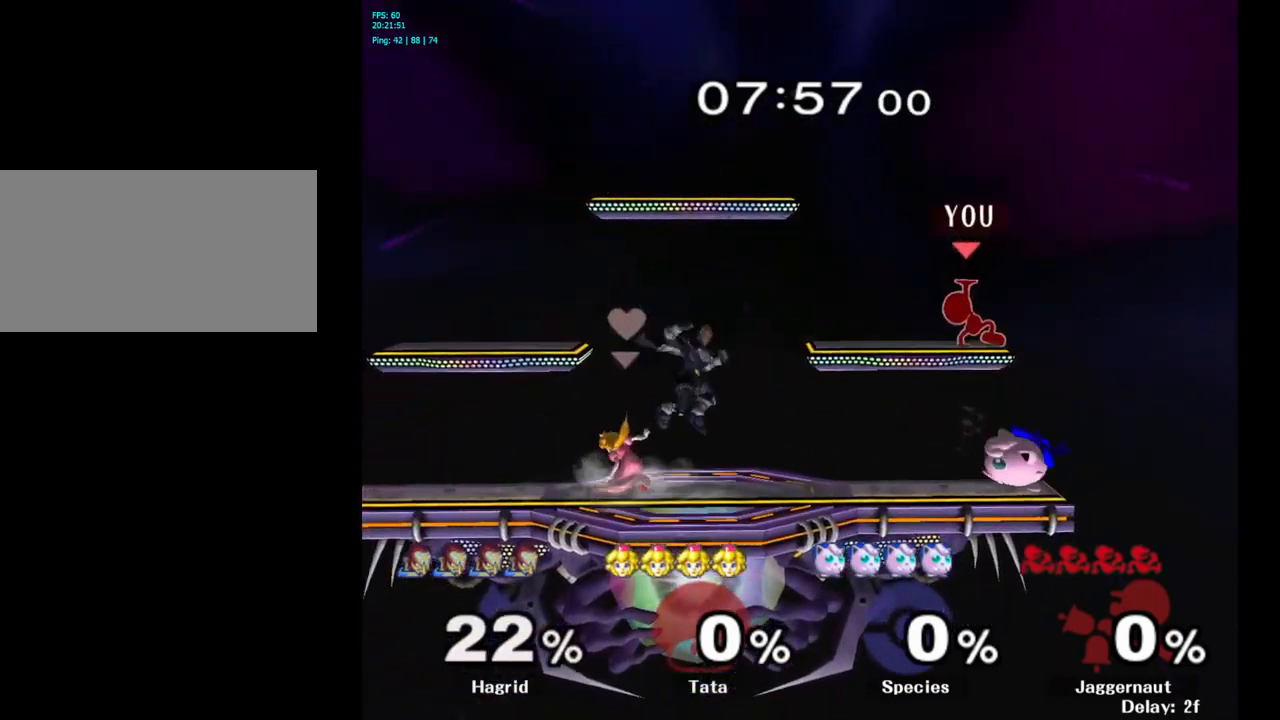
{"buttons": [], "left_stick": "center", "right_stick": "center", "events": [[184, "R1", "down"], [267, "left_stick", "down-left"], [350, "R1", "up"], [400, "left_stick", "center"]]}
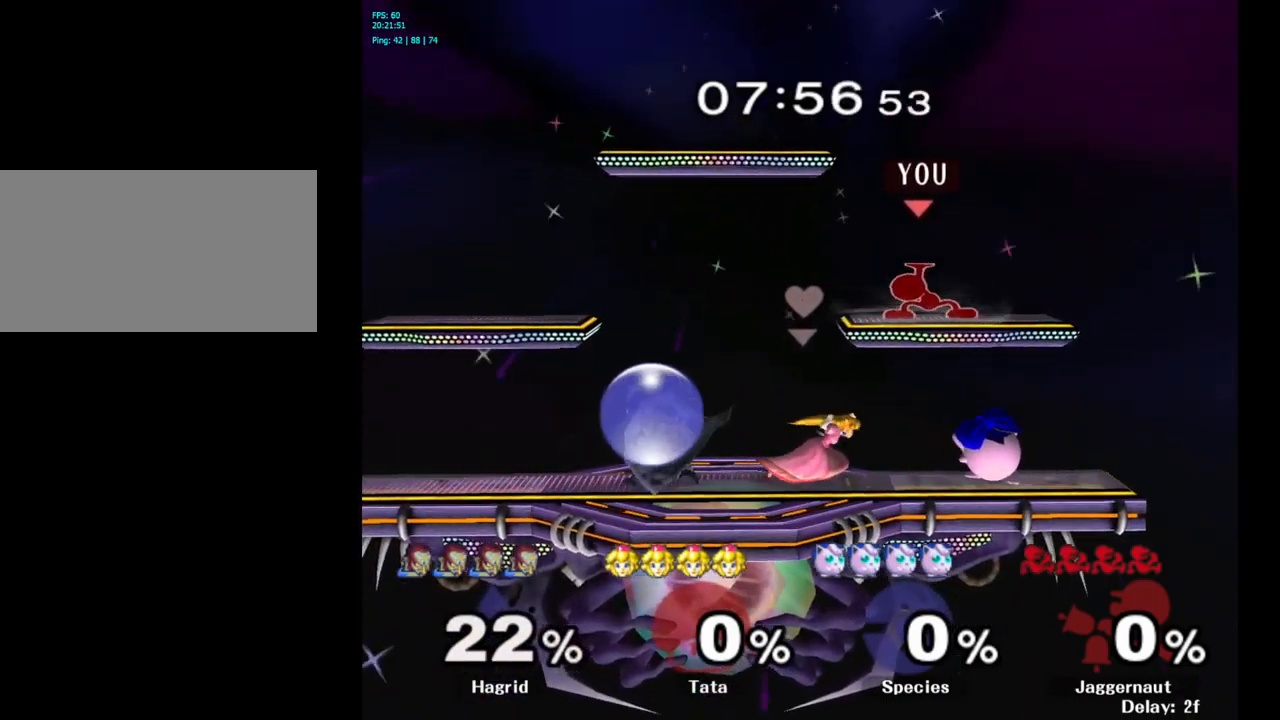
{"buttons": ["Y"], "left_stick": "down-left", "right_stick": "center", "events": [[17, "left_stick", "left"], [84, "Y", "down"], [267, "left_stick", "down-left"]]}
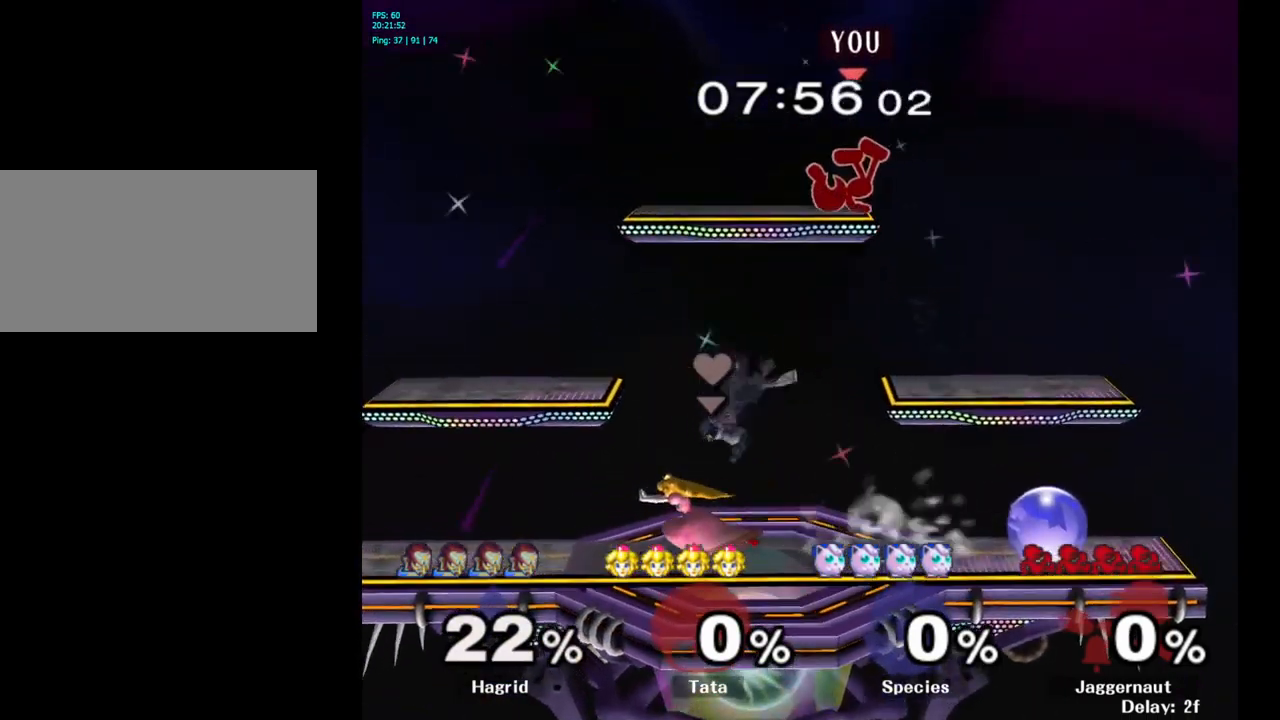
{"buttons": [], "left_stick": "center", "right_stick": "center", "events": [[67, "R1", "down"], [84, "Y", "up"], [184, "R1", "up"], [234, "left_stick", "center"], [334, "left_stick", "right"], [400, "left_stick", "center"]]}
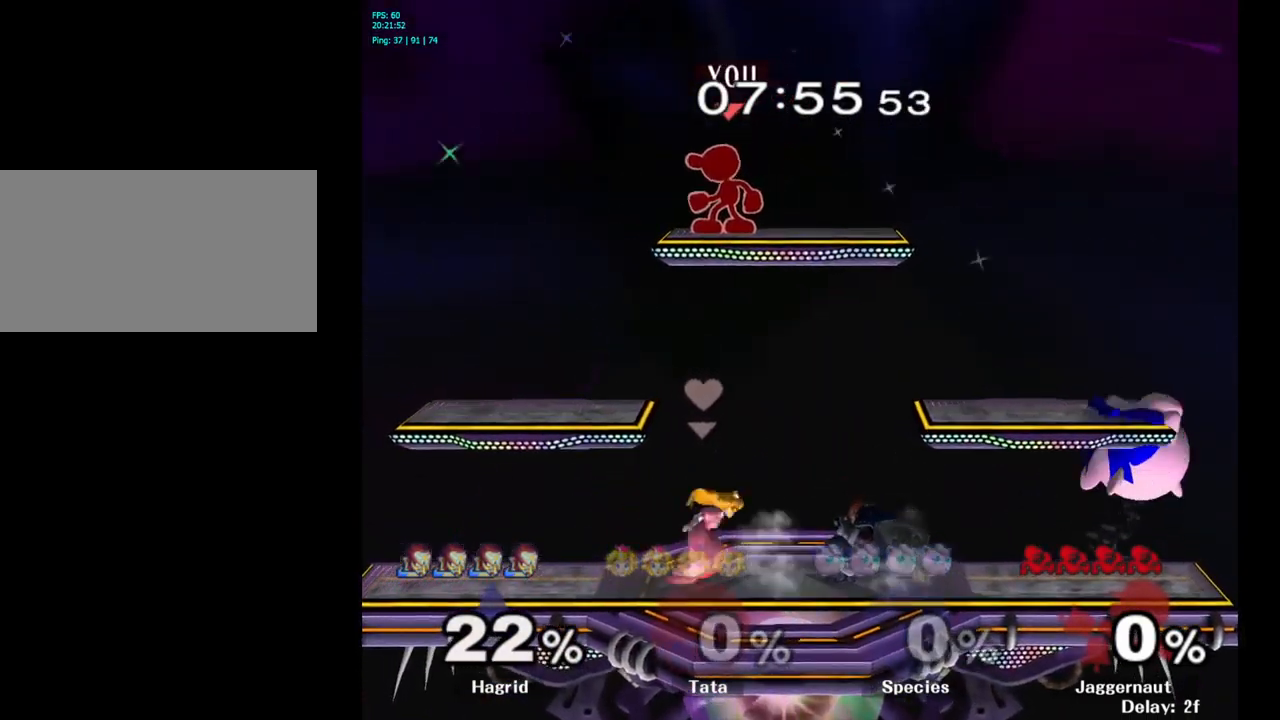
{"buttons": ["Y"], "left_stick": "down", "right_stick": "center", "events": [[184, "left_stick", "down"], [467, "Y", "down"]]}
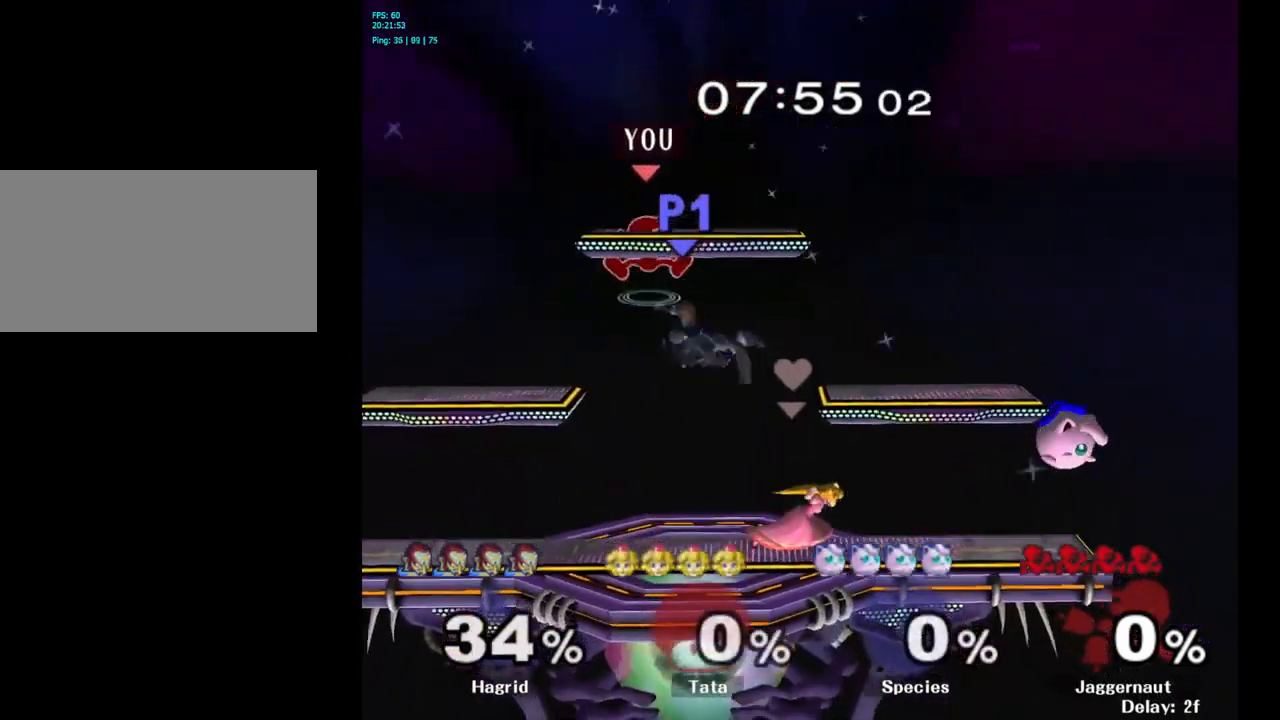
{"buttons": [], "left_stick": "center", "right_stick": "center", "events": [[84, "R1", "down"], [234, "Y", "up"], [250, "R1", "up"], [267, "left_stick", "center"]]}
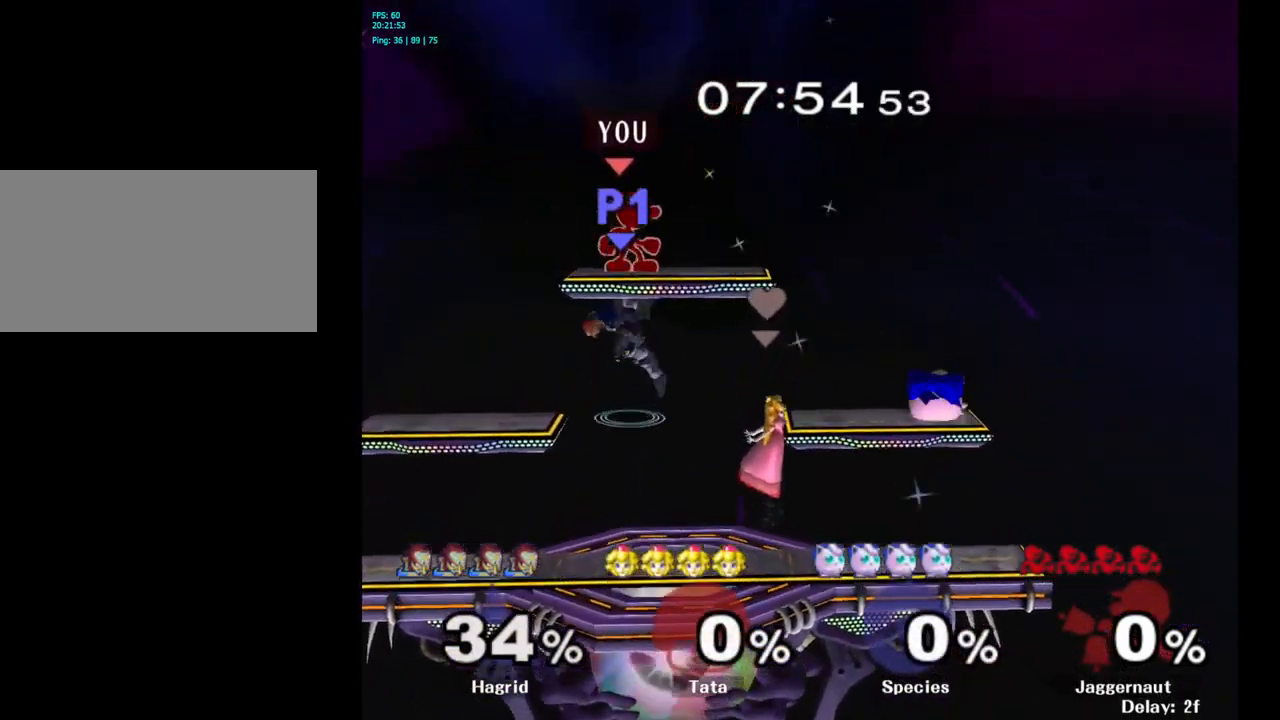
{"buttons": [], "left_stick": "down-left", "right_stick": "center", "events": [[117, "left_stick", "down"], [200, "left_stick", "down-left"]]}
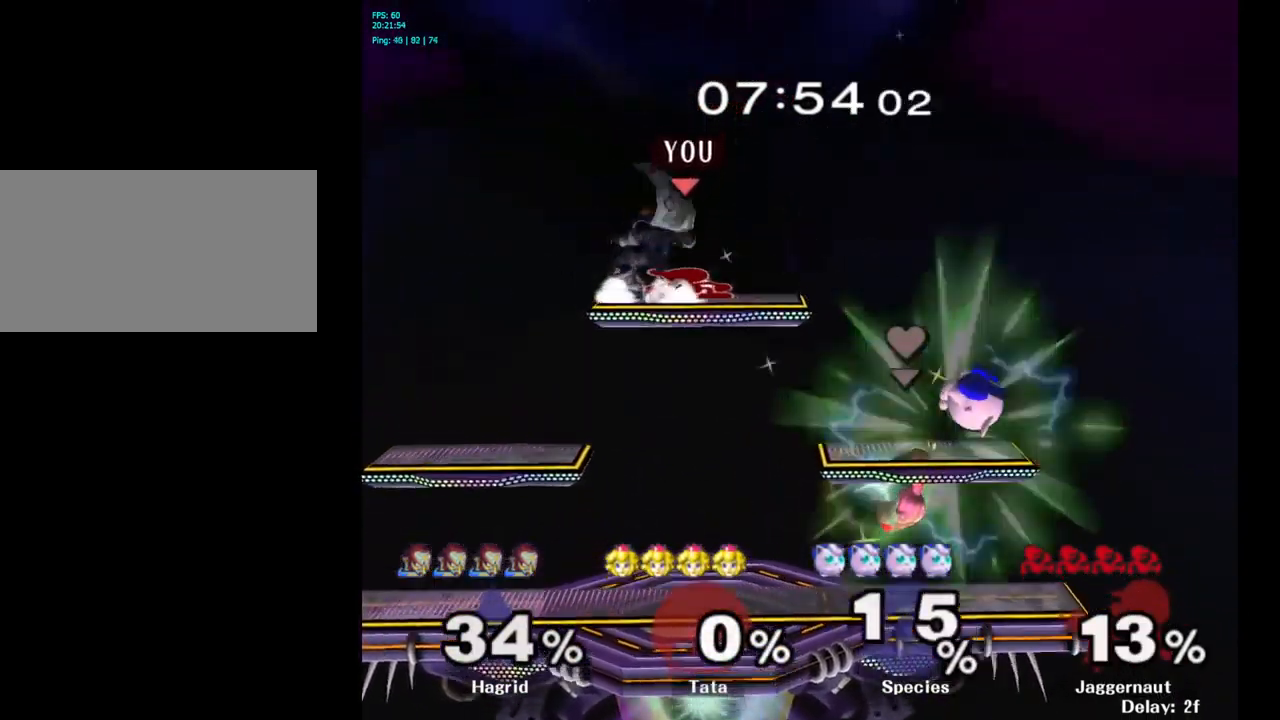
{"buttons": [], "left_stick": "center", "right_stick": "down", "events": [[84, "left_stick", "center"], [134, "Y", "down"], [351, "Y", "up"], [467, "right_stick", "down"]]}
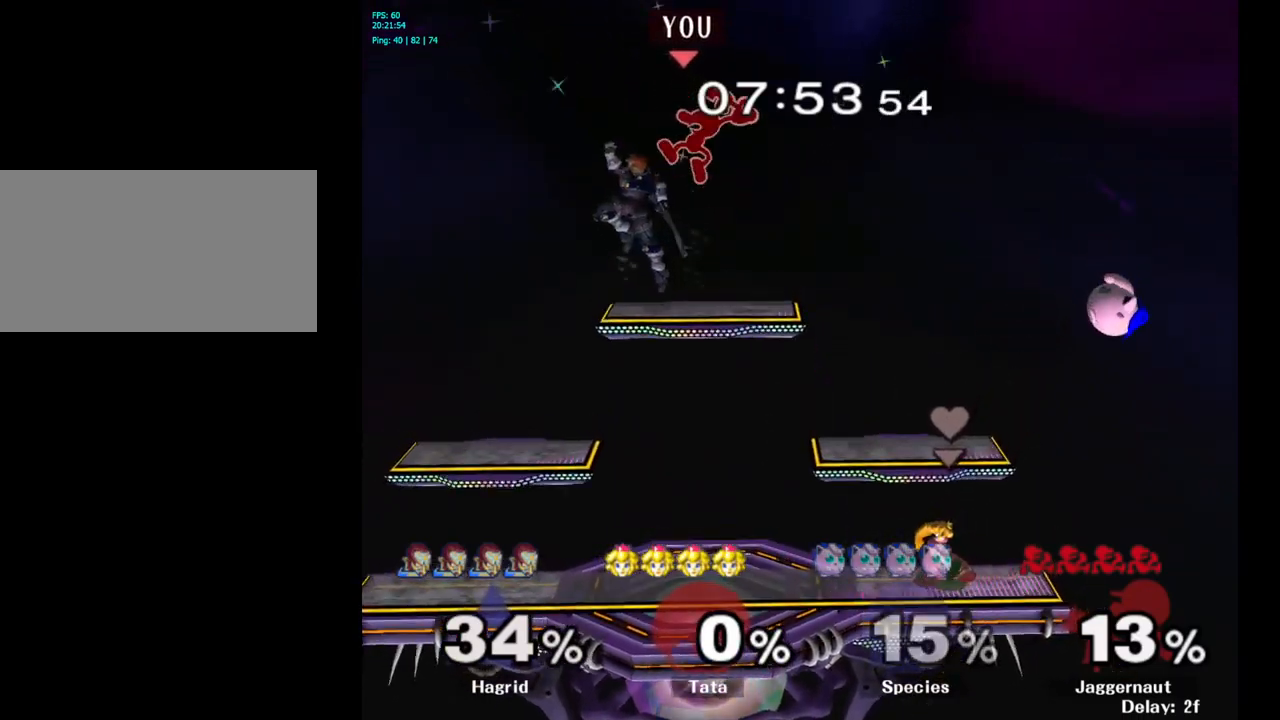
{"buttons": ["R1"], "left_stick": "down", "right_stick": "center", "events": [[17, "right_stick", "center"], [183, "left_stick", "left"], [433, "R1", "down"], [500, "left_stick", "down"]]}
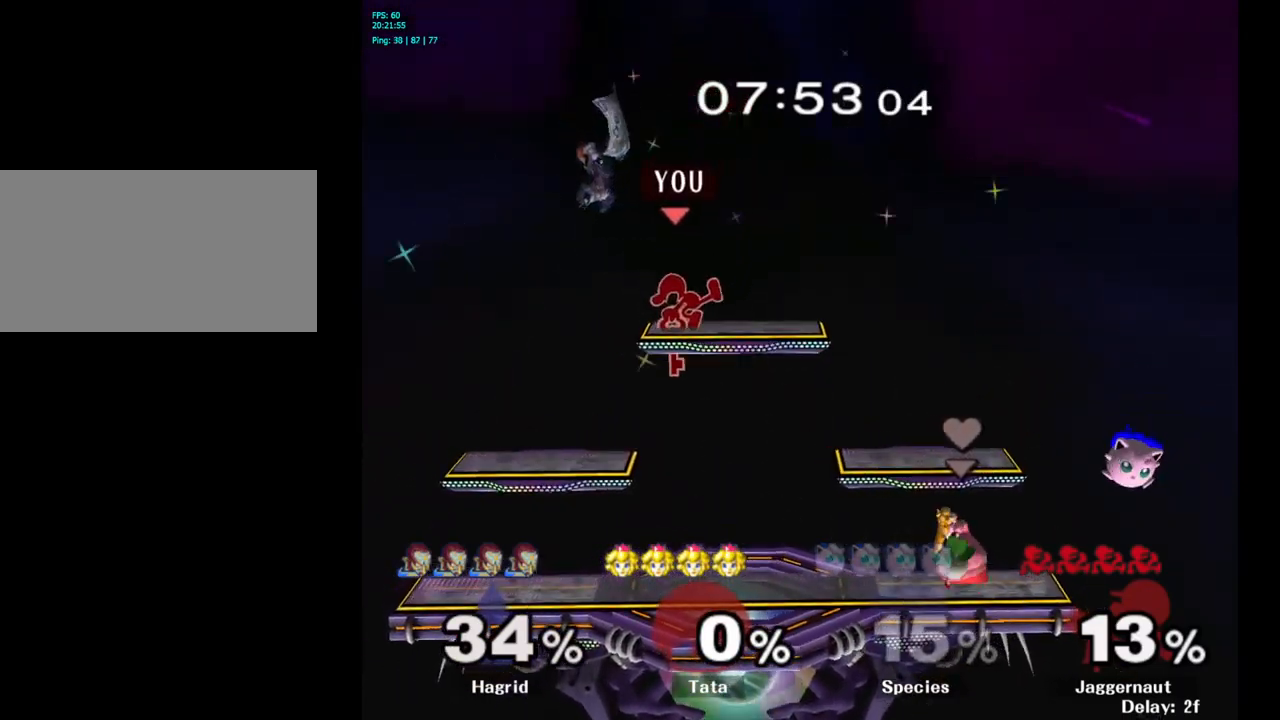
{"buttons": [], "left_stick": "down", "right_stick": "center", "events": [[167, "R1", "up"]]}
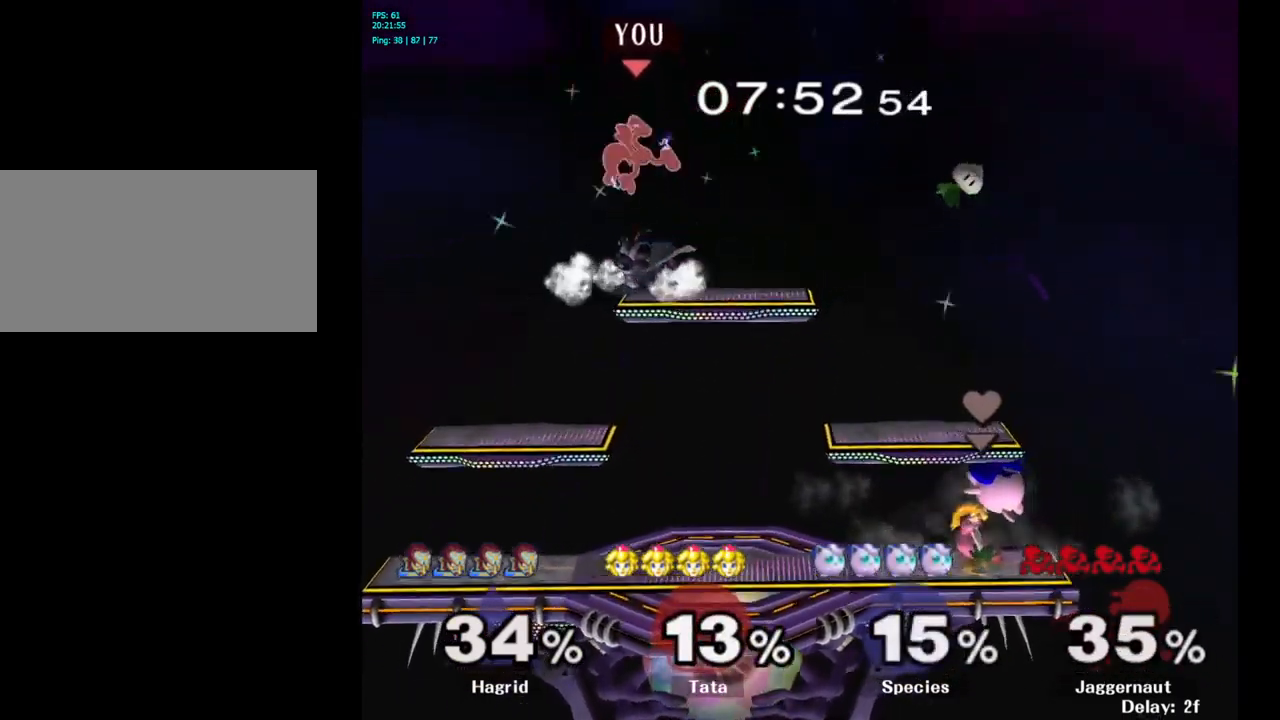
{"buttons": [], "left_stick": "center", "right_stick": "center", "events": [[50, "left_stick", "center"]]}